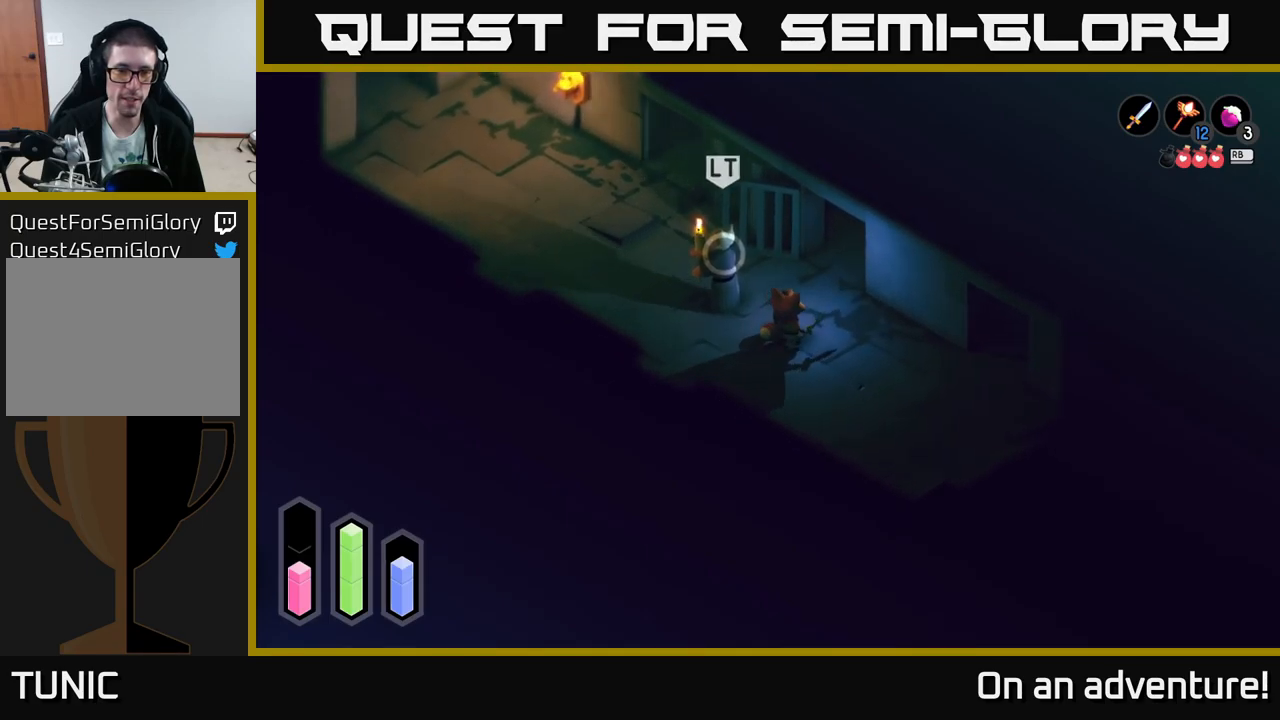
Gameplay with a controller (Xbox layout); each line is a JSON object with the inputs held at the frame after it. "events" lists button and stick changes between this image and that frame as [ms after this image, input, new state], when the widget could be followed in between.
{"buttons": [], "left_stick": "down-left", "right_stick": "center", "events": [[350, "left_stick", "down-left"]]}
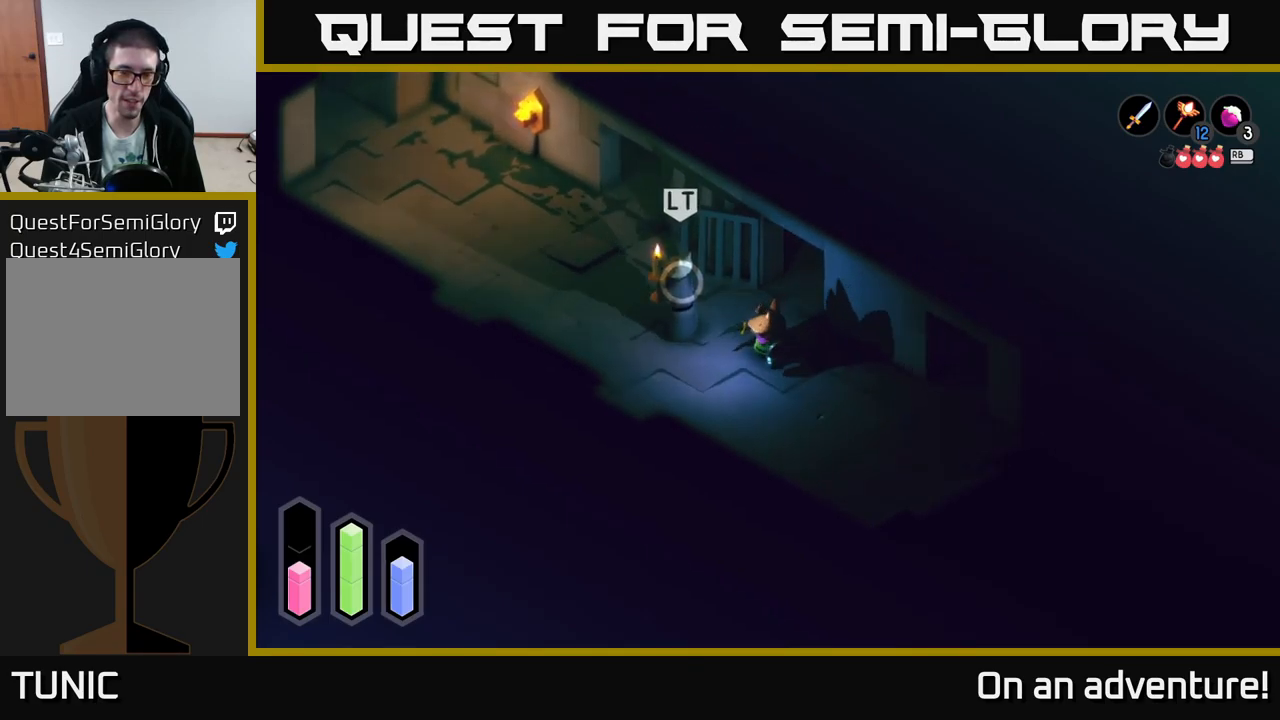
{"buttons": [], "left_stick": "center", "right_stick": "center", "events": [[116, "left_stick", "center"]]}
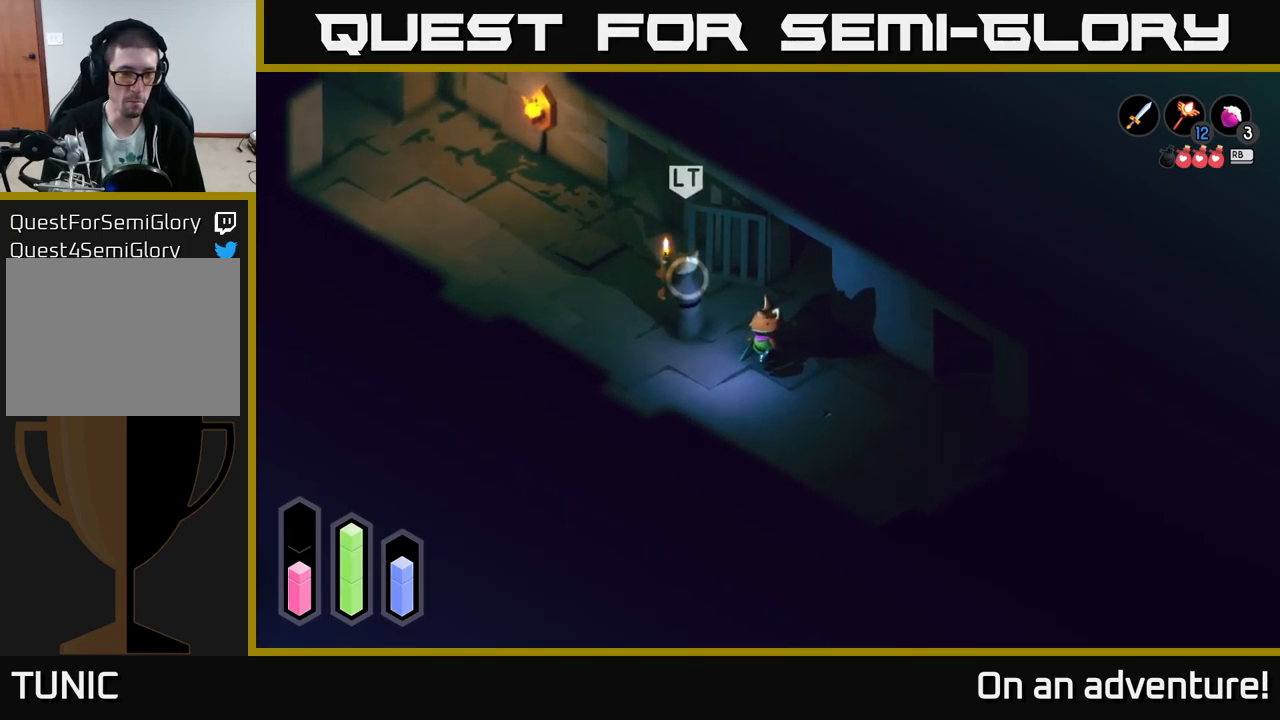
{"buttons": ["START"], "left_stick": "center", "right_stick": "center", "events": [[366, "START", "down"]]}
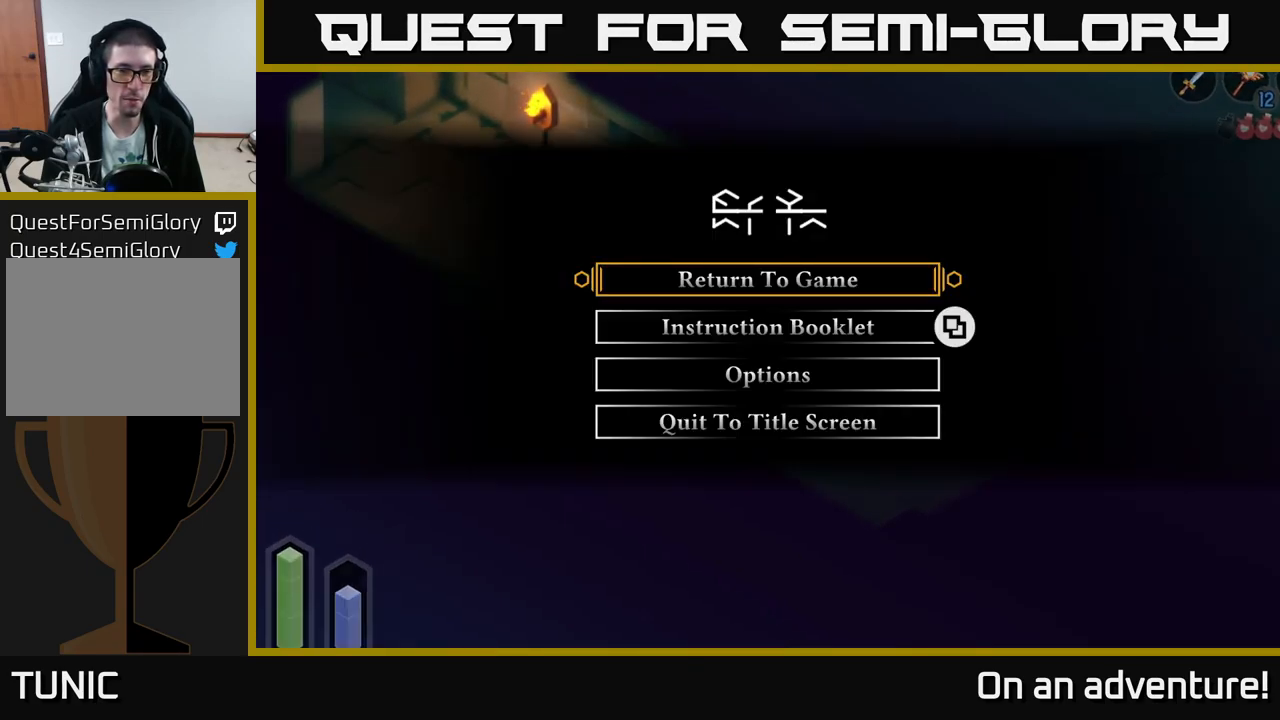
{"buttons": ["L1"], "left_stick": "center", "right_stick": "center", "events": [[16, "START", "up"], [283, "START", "down"], [383, "START", "up"], [500, "L1", "down"]]}
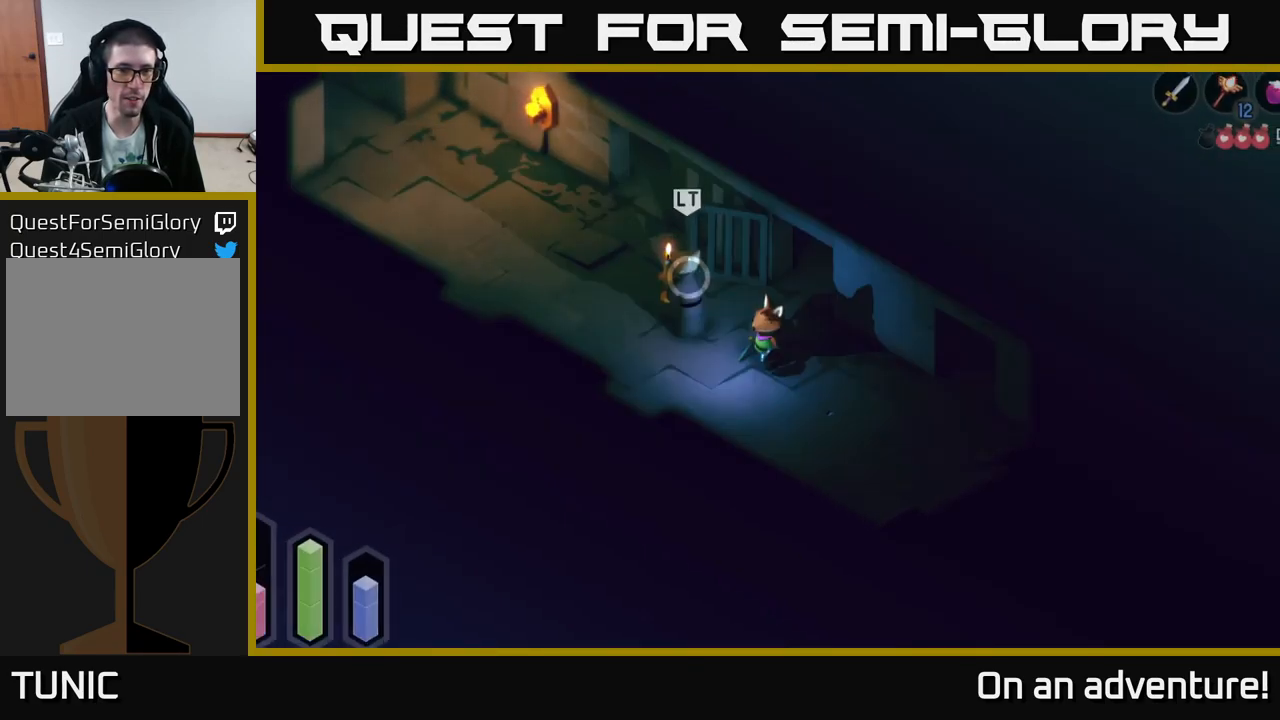
{"buttons": [], "left_stick": "center", "right_stick": "center", "events": [[83, "L1", "up"]]}
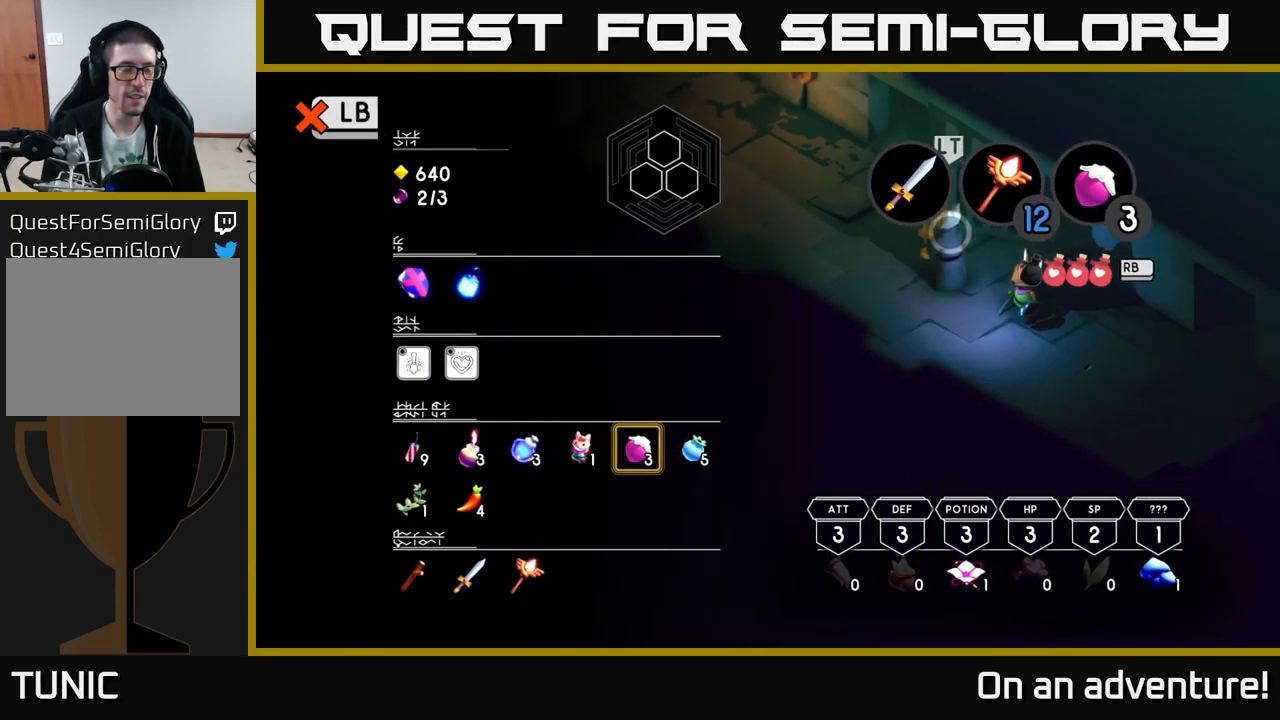
{"buttons": [], "left_stick": "center", "right_stick": "center", "events": []}
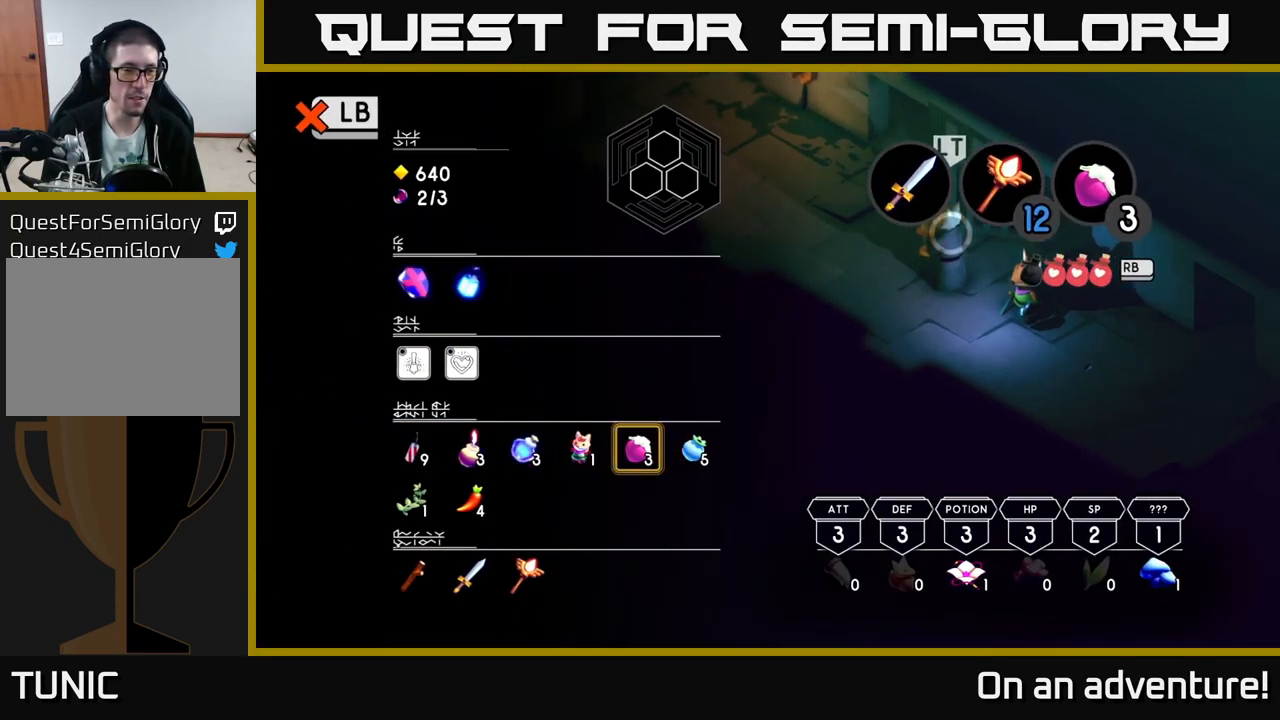
{"buttons": [], "left_stick": "left", "right_stick": "center", "events": [[150, "left_stick", "left"], [300, "left_stick", "center"], [350, "left_stick", "left"]]}
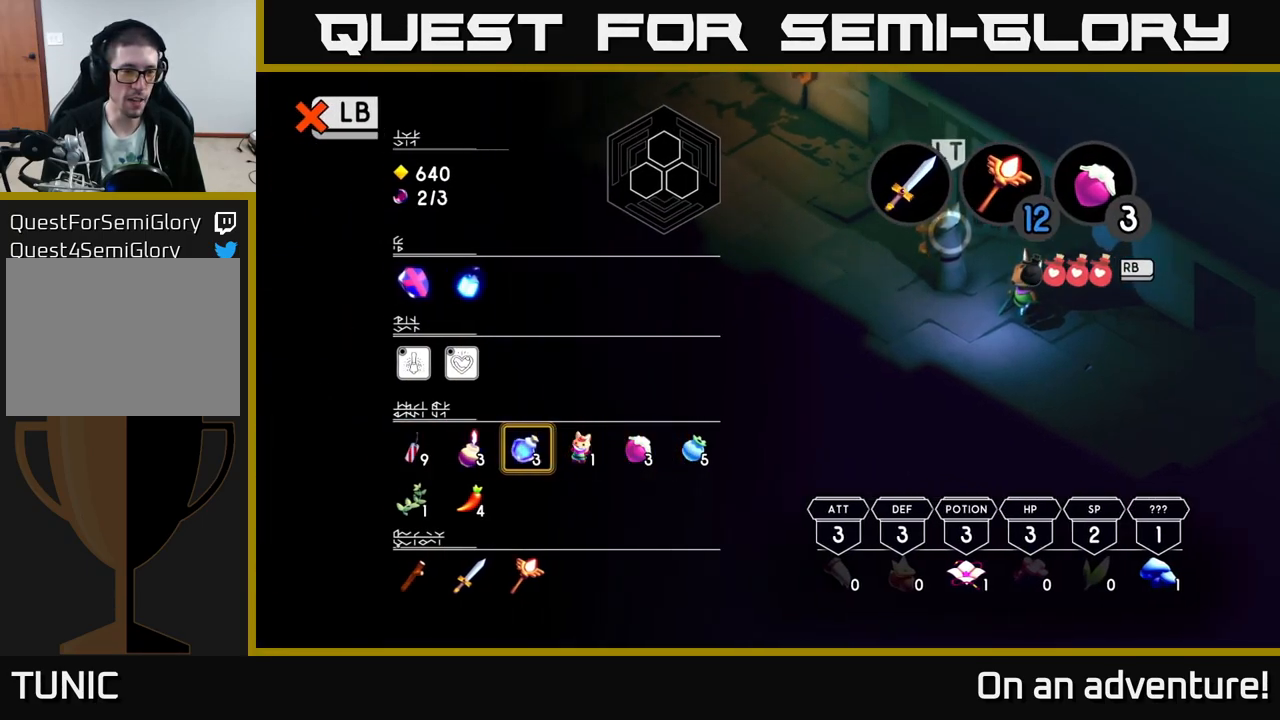
{"buttons": ["A"], "left_stick": "center", "right_stick": "center", "events": [[16, "left_stick", "center"], [66, "left_stick", "up"], [183, "left_stick", "center"], [316, "left_stick", "left"], [450, "left_stick", "center"], [483, "A", "down"]]}
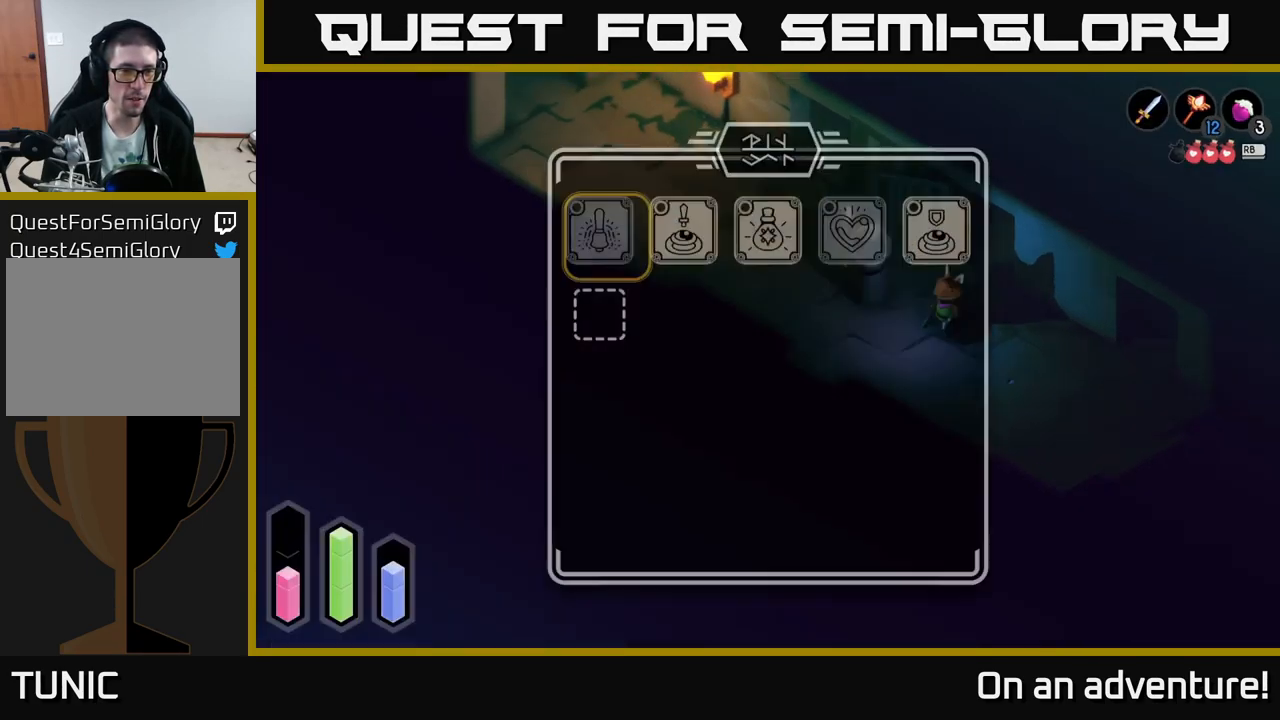
{"buttons": [], "left_stick": "center", "right_stick": "center", "events": [[66, "A", "up"]]}
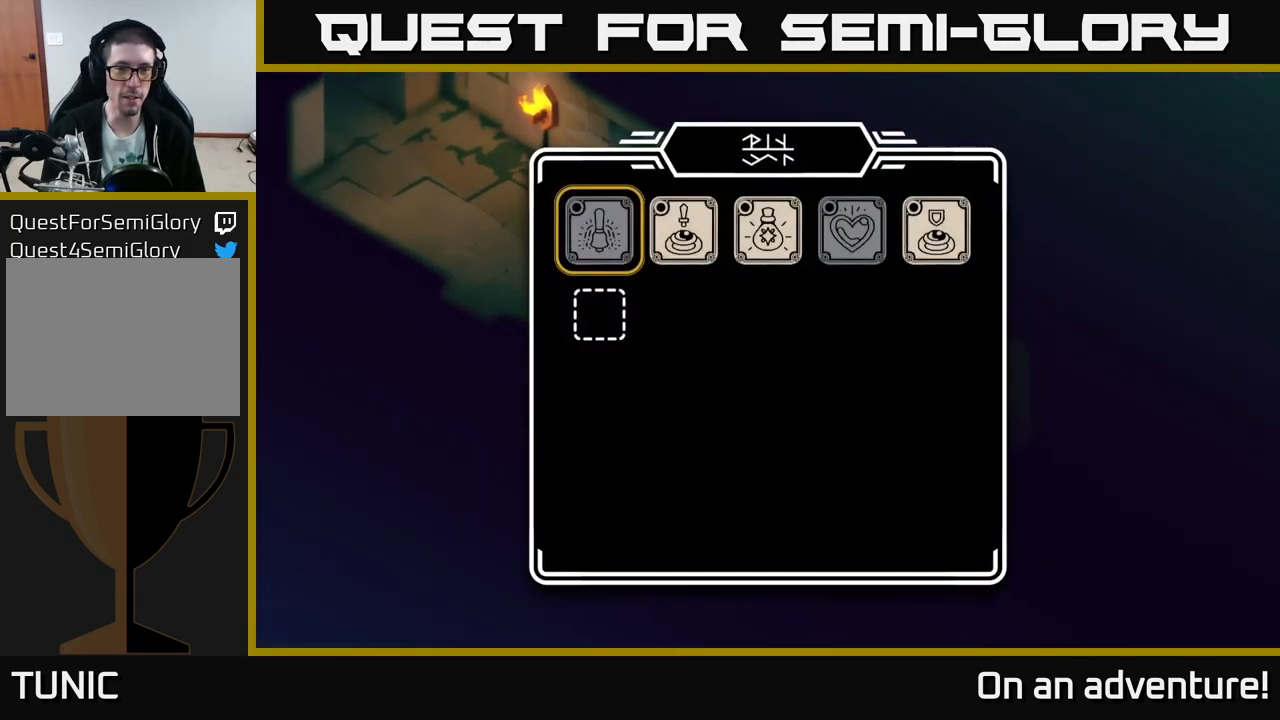
{"buttons": [], "left_stick": "center", "right_stick": "center", "events": [[150, "left_stick", "right"], [333, "left_stick", "center"]]}
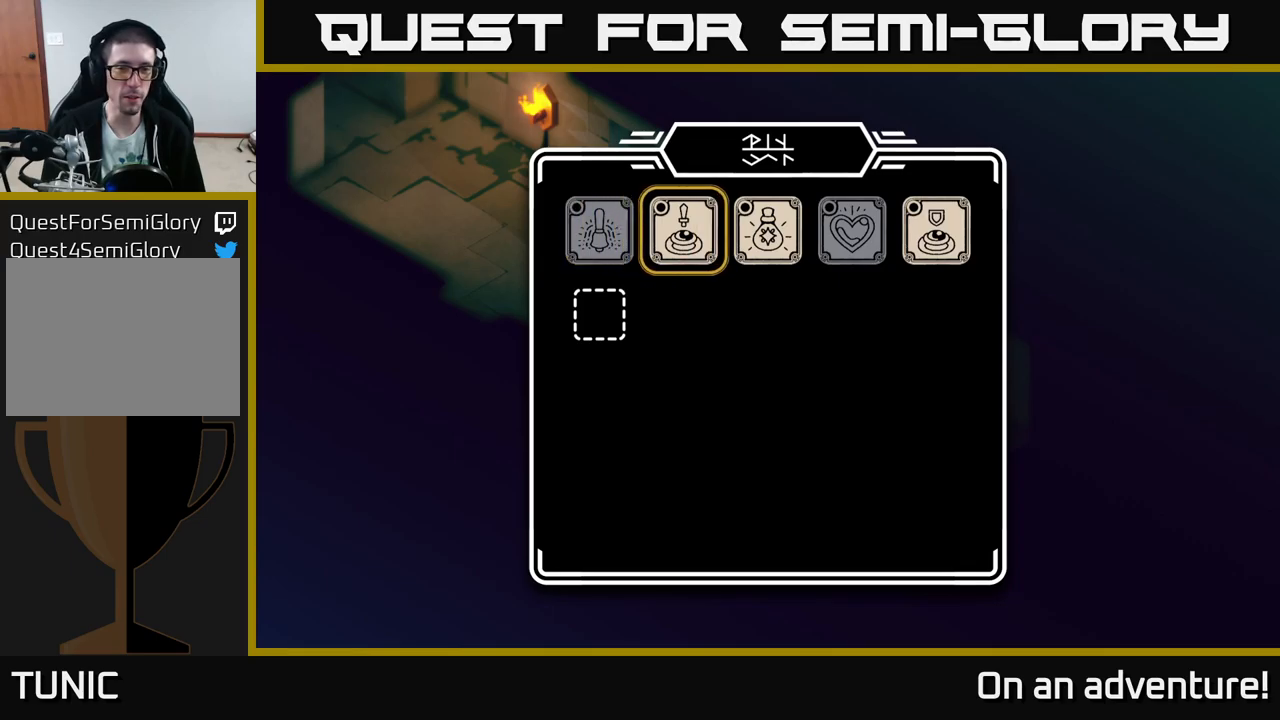
{"buttons": [], "left_stick": "center", "right_stick": "center", "events": [[200, "A", "down"], [283, "A", "up"]]}
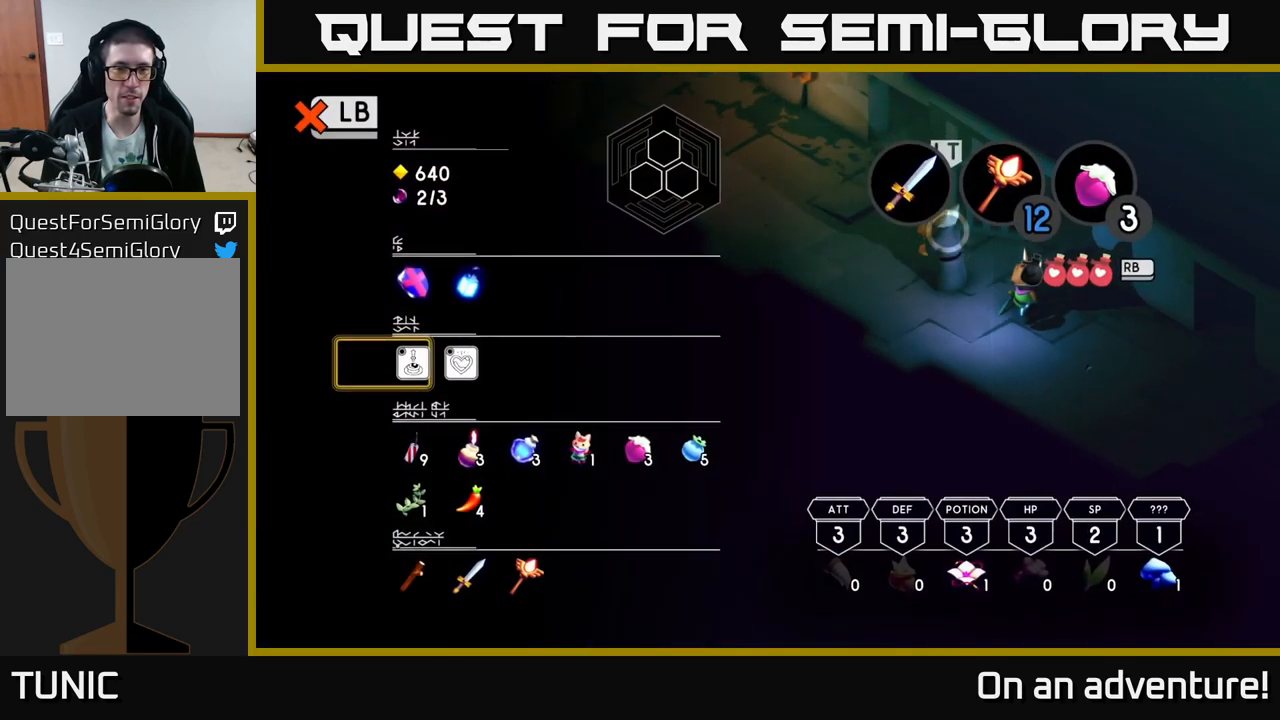
{"buttons": [], "left_stick": "center", "right_stick": "center", "events": []}
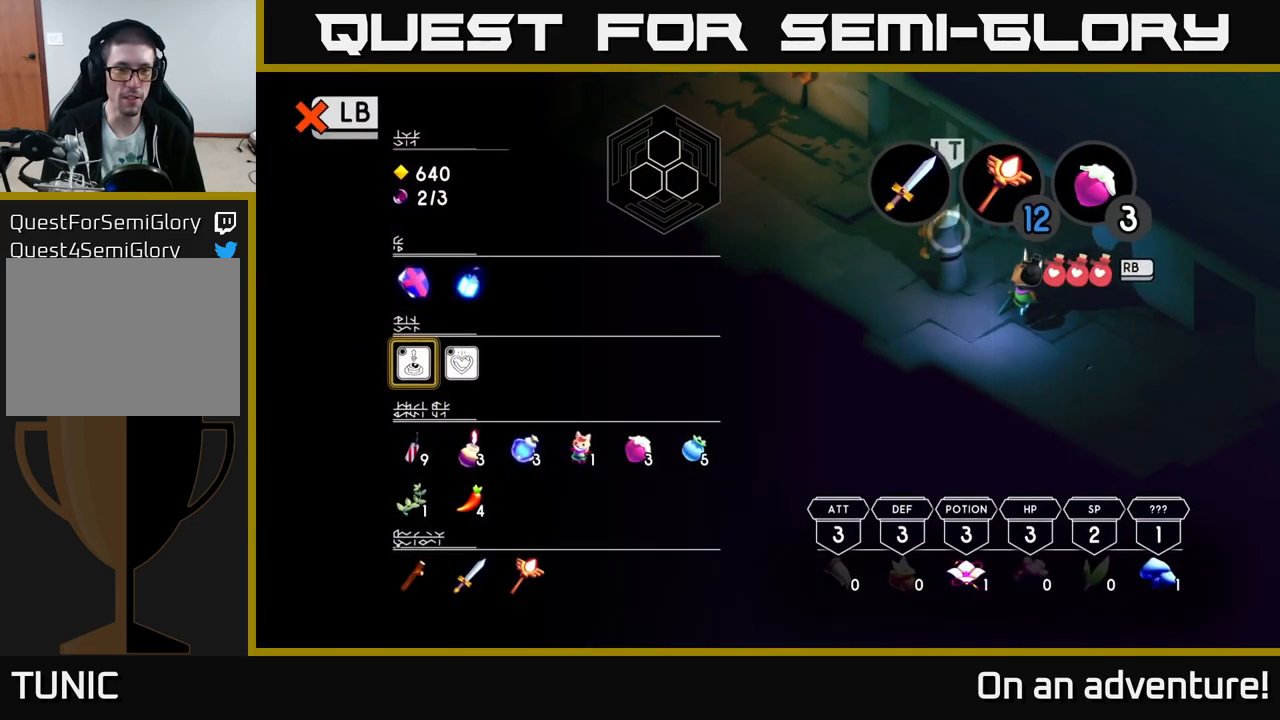
{"buttons": [], "left_stick": "center", "right_stick": "center", "events": [[50, "B", "down"], [150, "B", "up"]]}
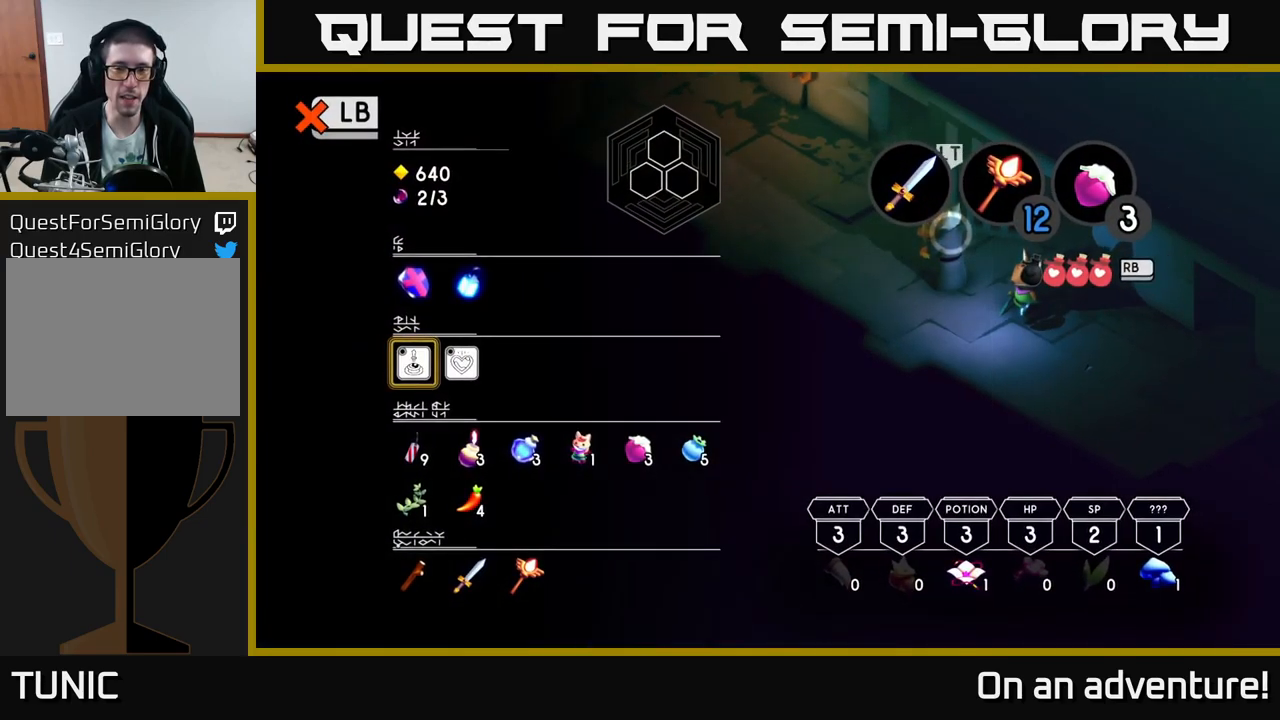
{"buttons": [], "left_stick": "center", "right_stick": "center", "events": [[250, "L1", "down"], [350, "L1", "up"]]}
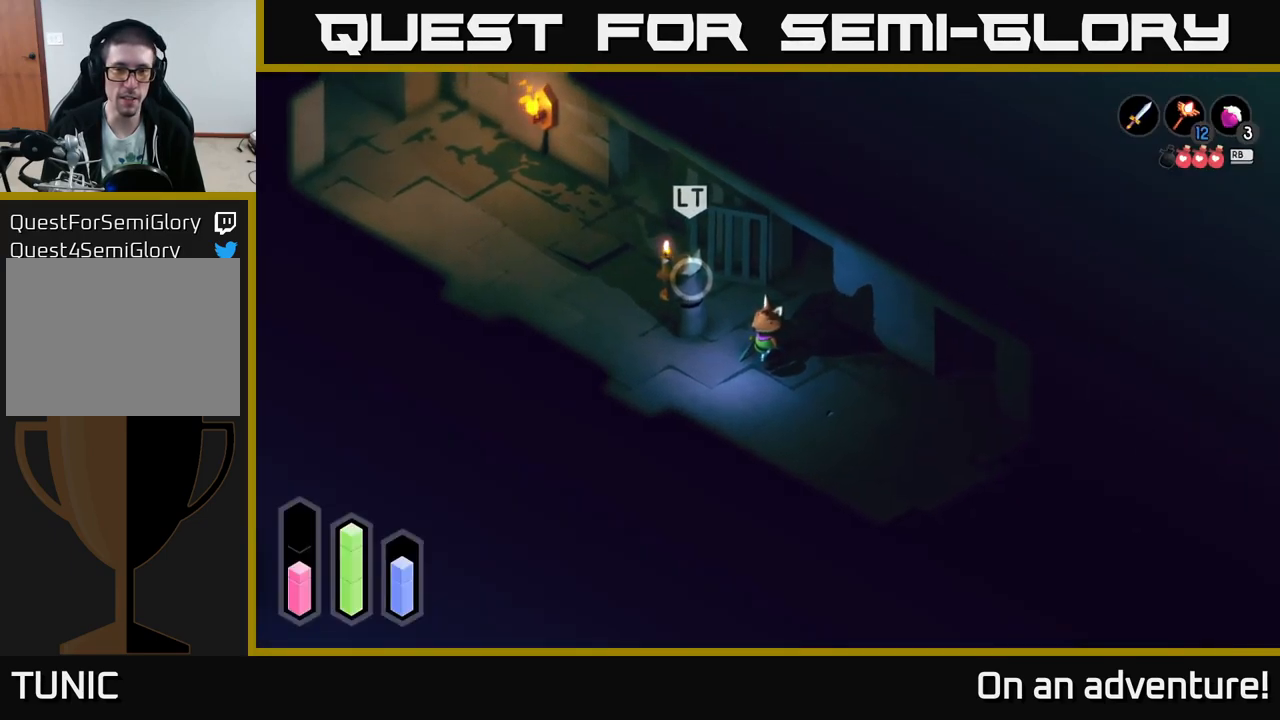
{"buttons": [], "left_stick": "up", "right_stick": "center", "events": [[233, "left_stick", "up-right"], [450, "left_stick", "up"]]}
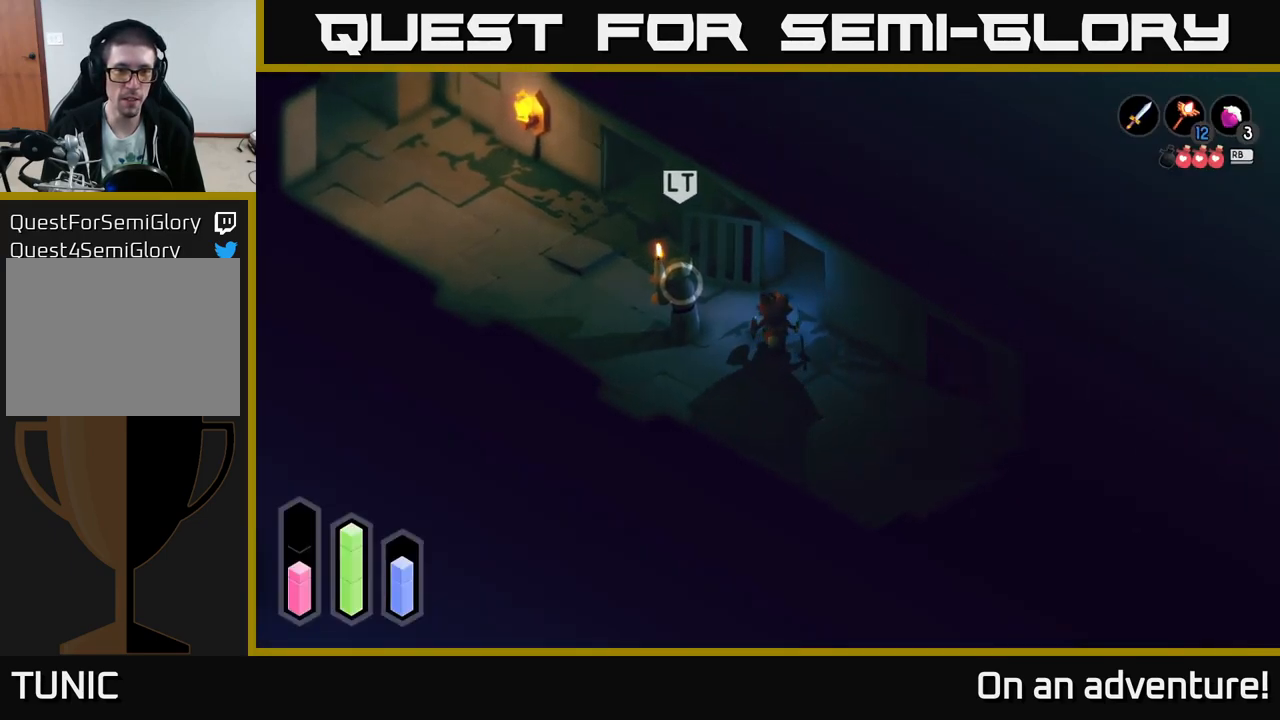
{"buttons": [], "left_stick": "down-left", "right_stick": "center", "events": [[50, "left_stick", "center"], [133, "left_stick", "down-left"]]}
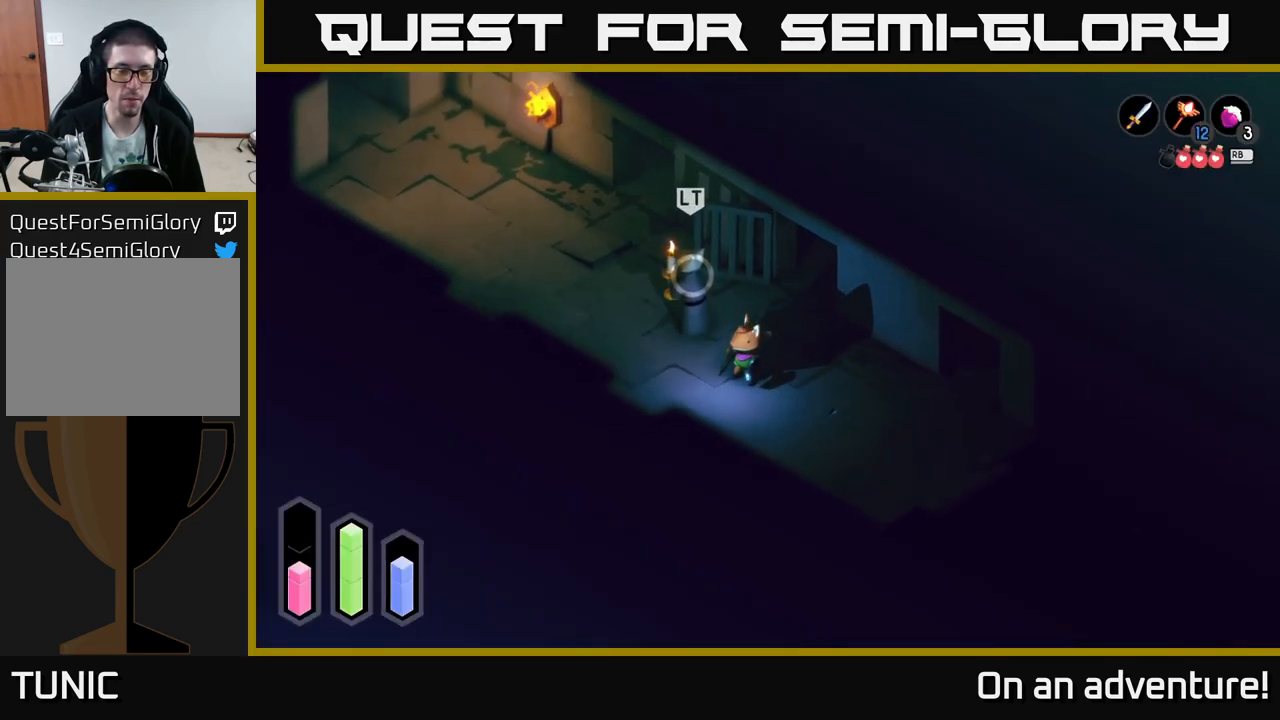
{"buttons": [], "left_stick": "up-right", "right_stick": "center", "events": [[433, "left_stick", "up-right"]]}
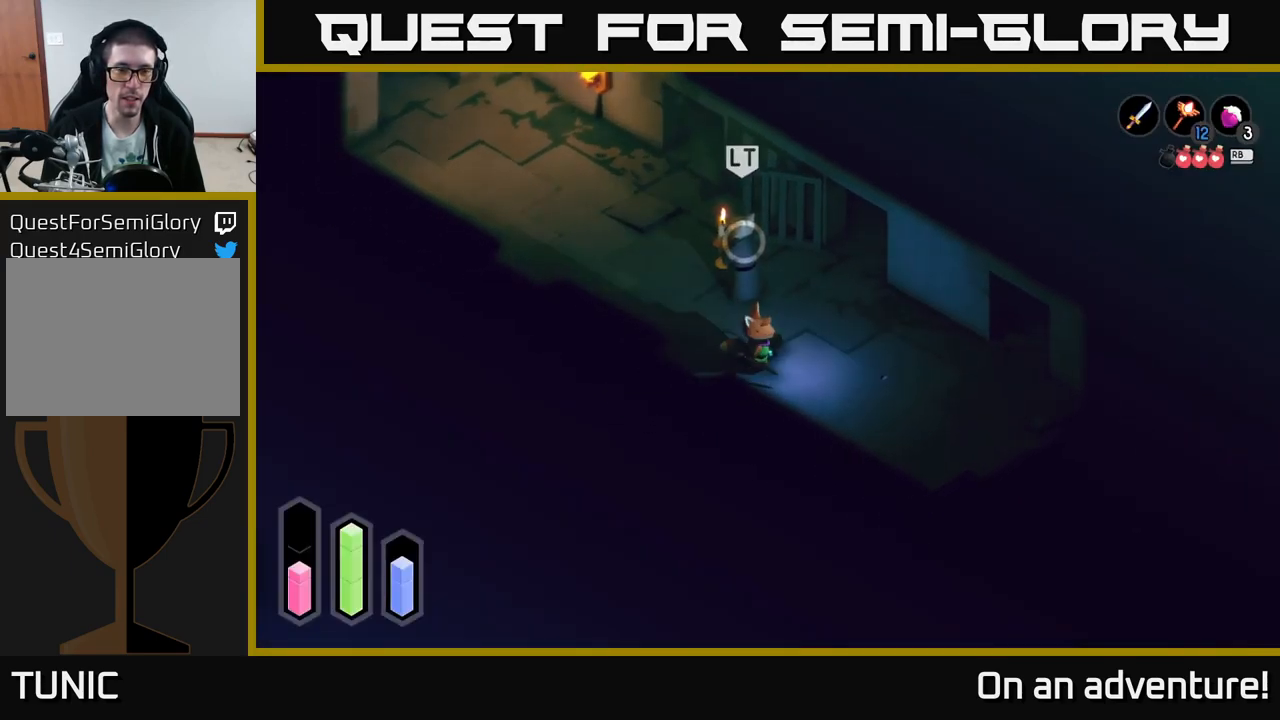
{"buttons": [], "left_stick": "up-right", "right_stick": "center", "events": []}
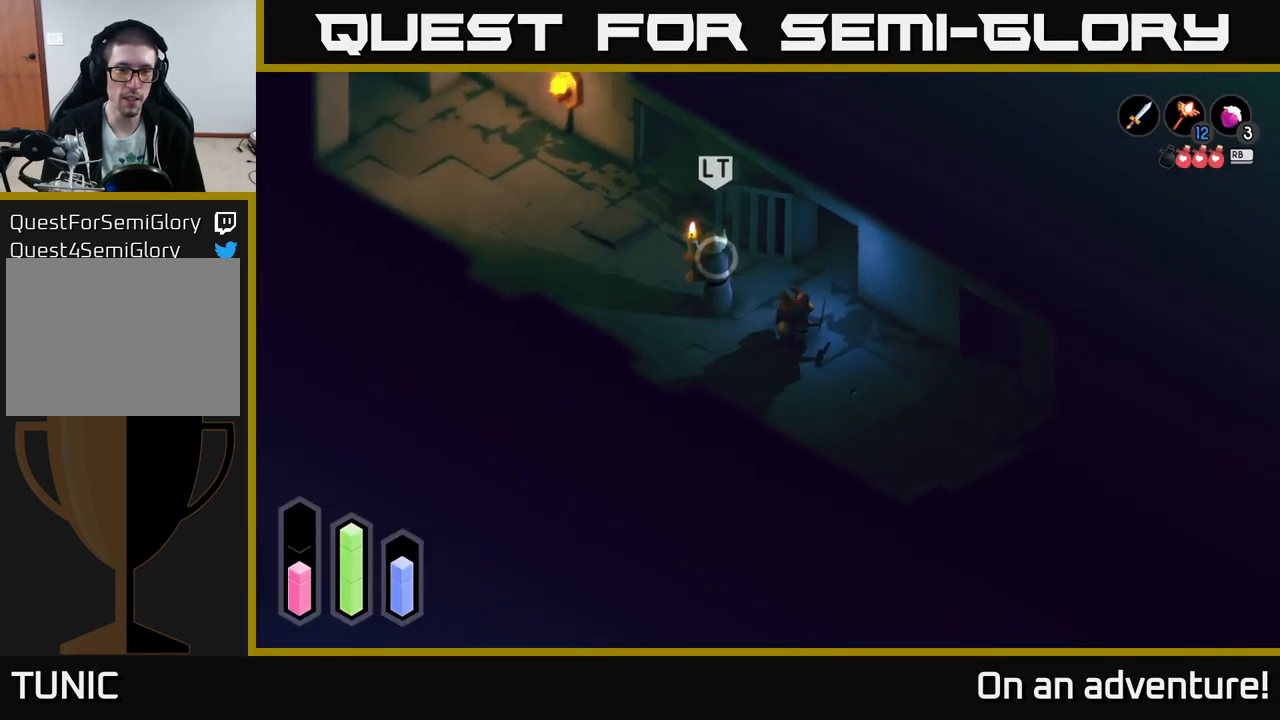
{"buttons": [], "left_stick": "left", "right_stick": "center", "events": [[400, "left_stick", "left"]]}
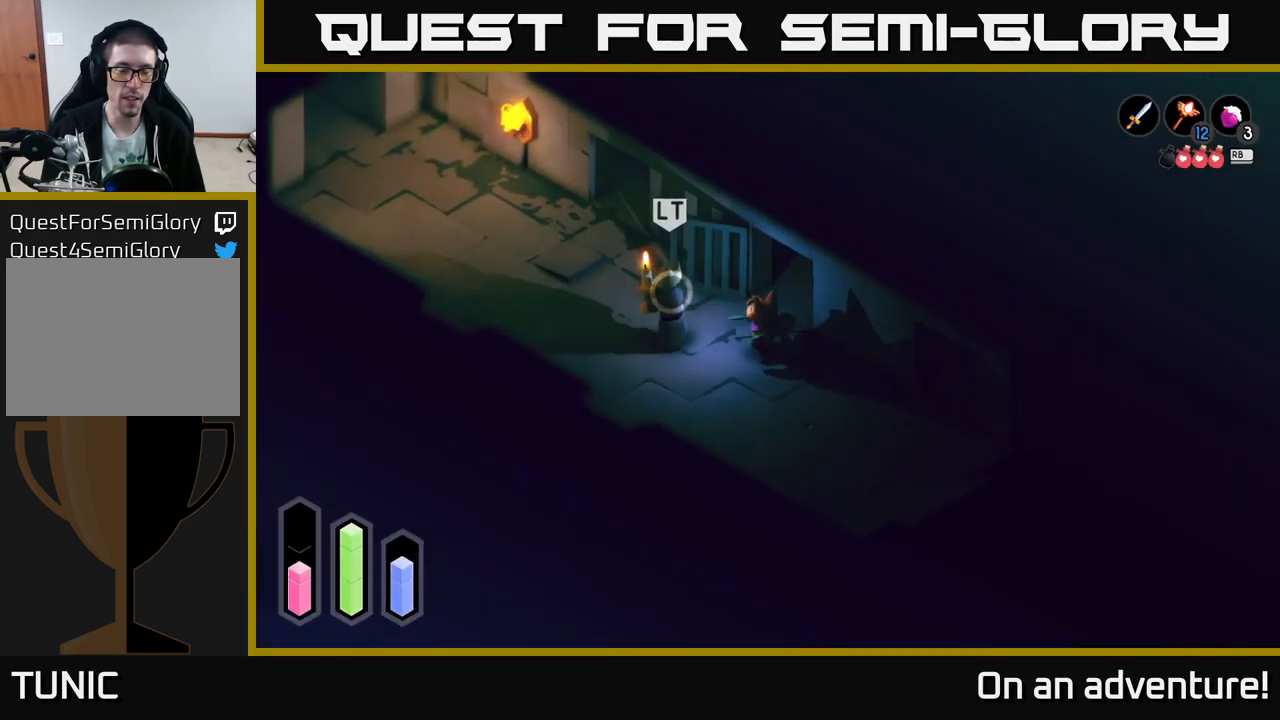
{"buttons": [], "left_stick": "down-left", "right_stick": "center", "events": [[33, "left_stick", "down-left"]]}
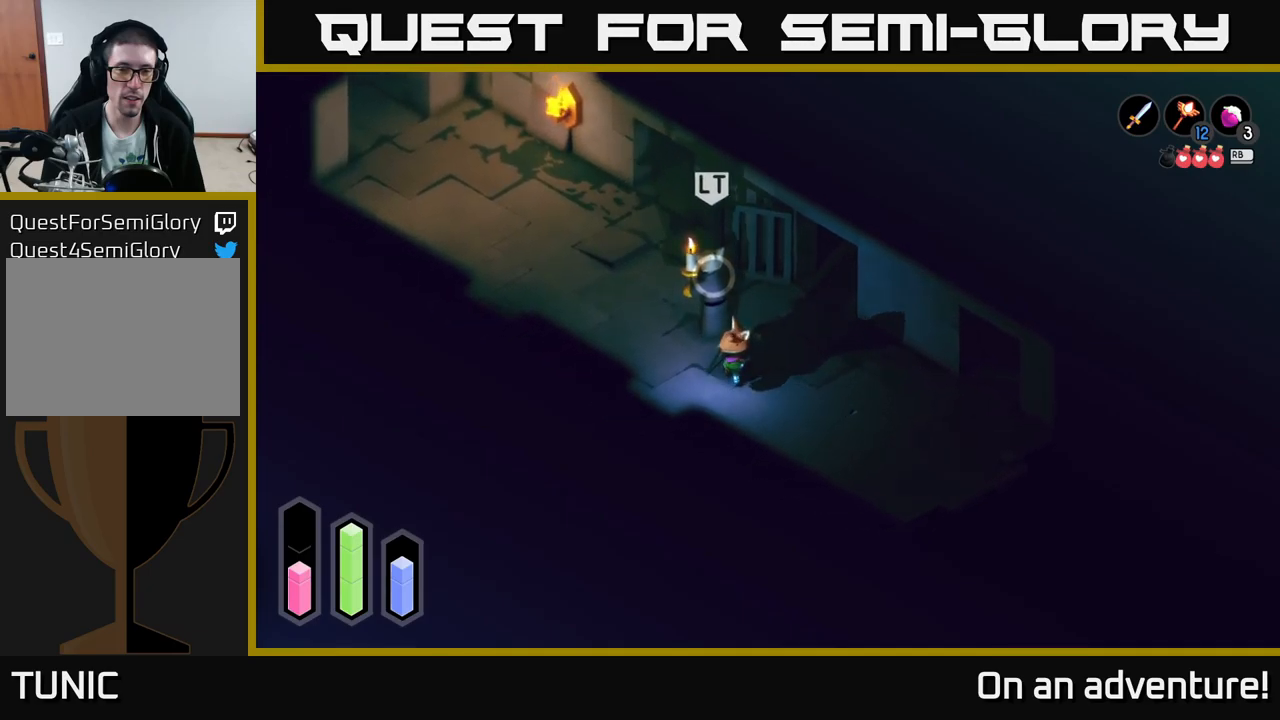
{"buttons": [], "left_stick": "right", "right_stick": "center", "events": [[334, "left_stick", "right"]]}
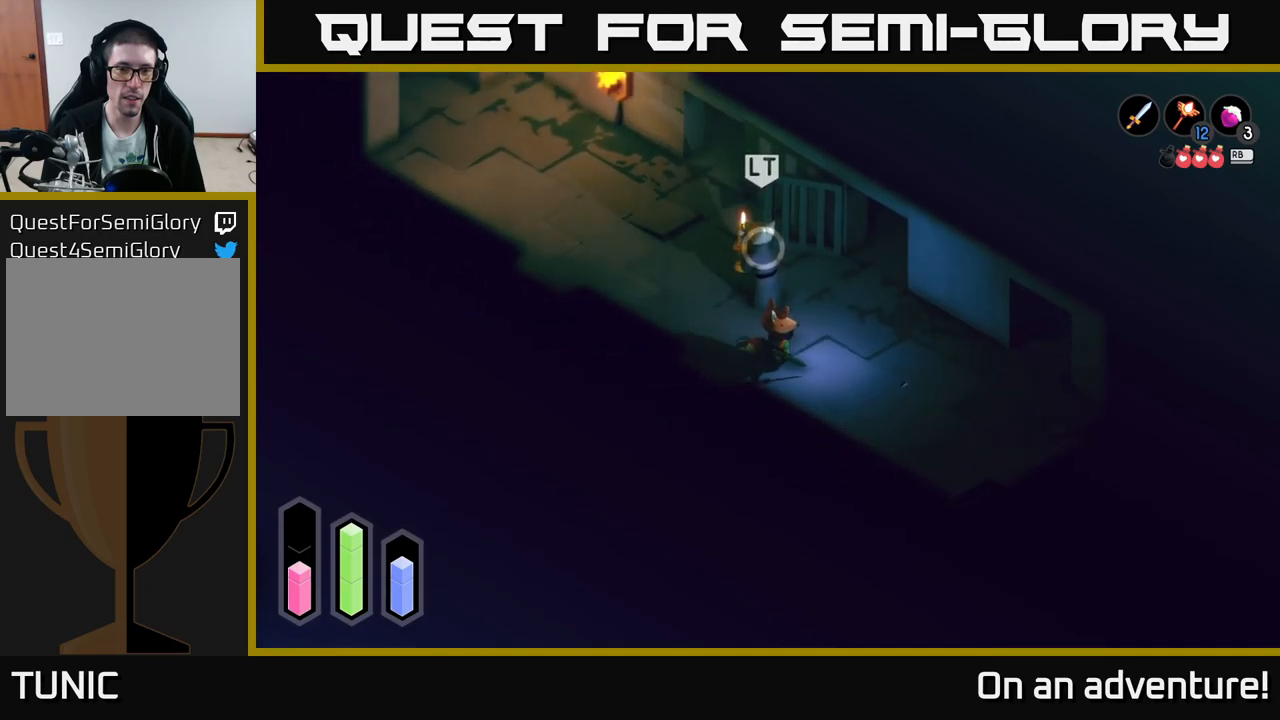
{"buttons": [], "left_stick": "up-right", "right_stick": "center", "events": [[17, "left_stick", "up-right"]]}
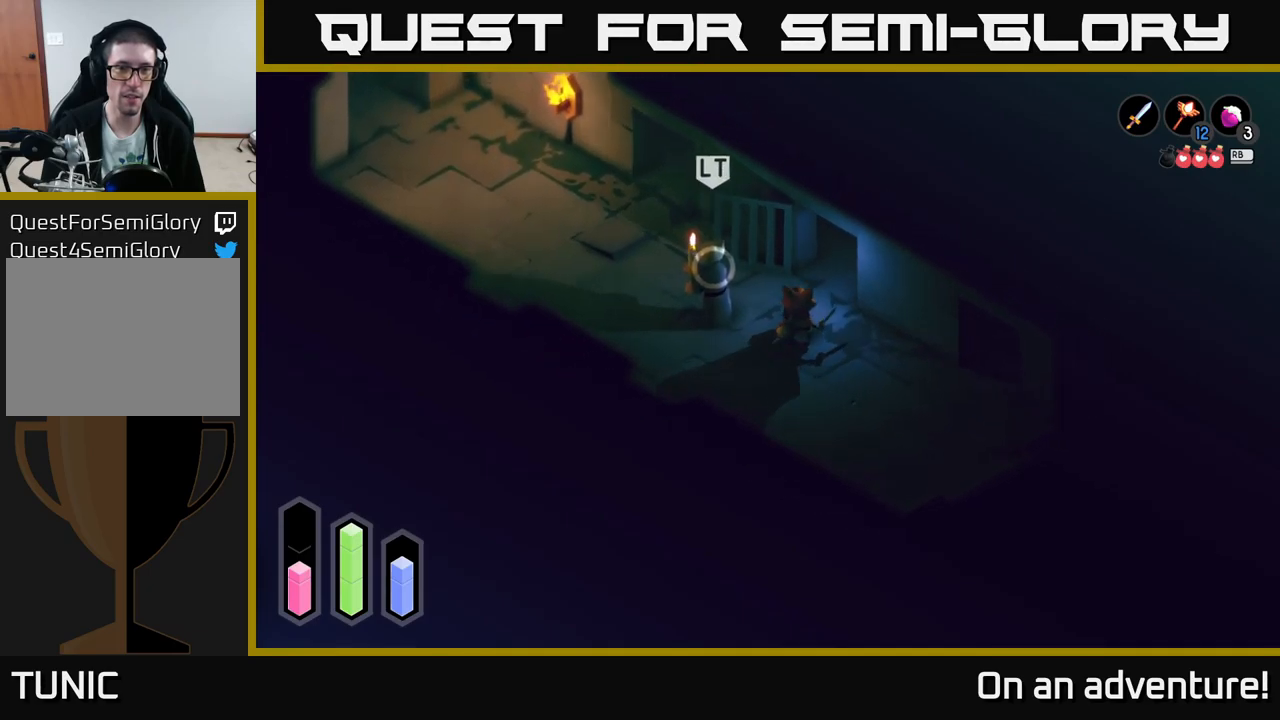
{"buttons": [], "left_stick": "down-left", "right_stick": "center", "events": [[267, "left_stick", "down"], [484, "left_stick", "down-left"]]}
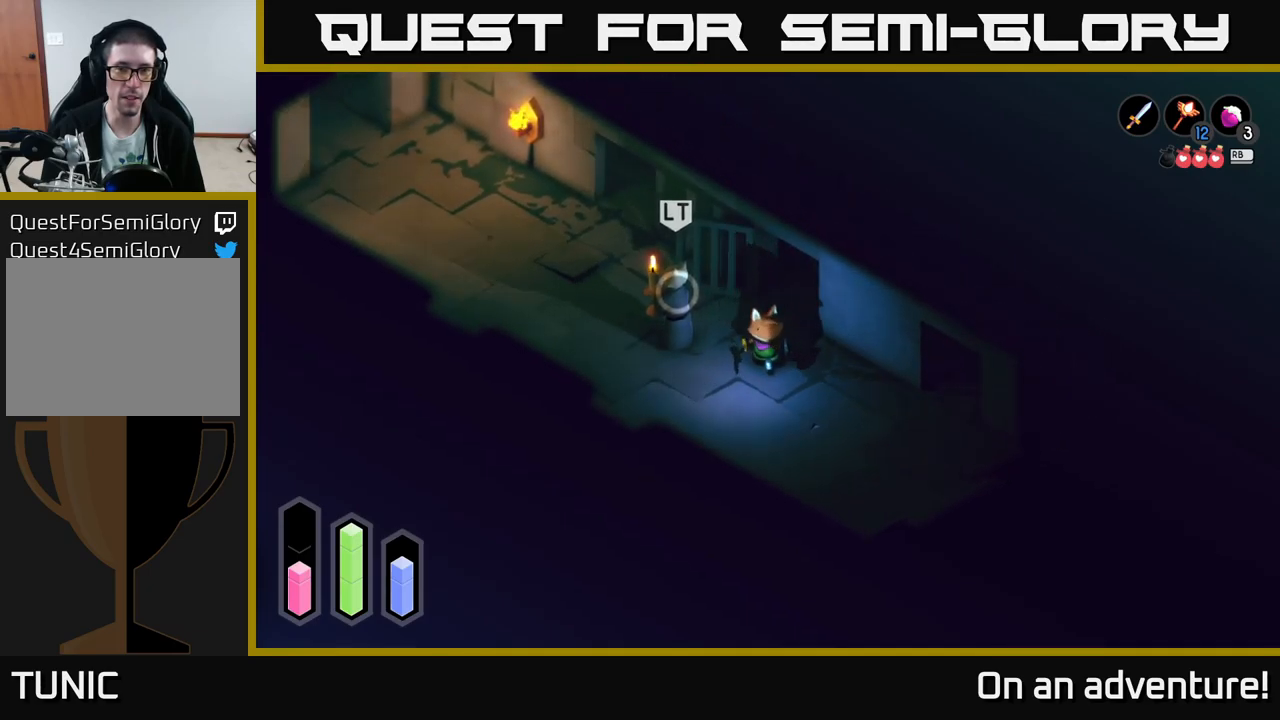
{"buttons": ["X", "L2"], "left_stick": "left", "right_stick": "center", "events": [[100, "left_stick", "left"], [184, "L2", "down"], [267, "X", "down"], [350, "left_stick", "center"], [367, "X", "up"], [450, "X", "down"], [467, "left_stick", "left"]]}
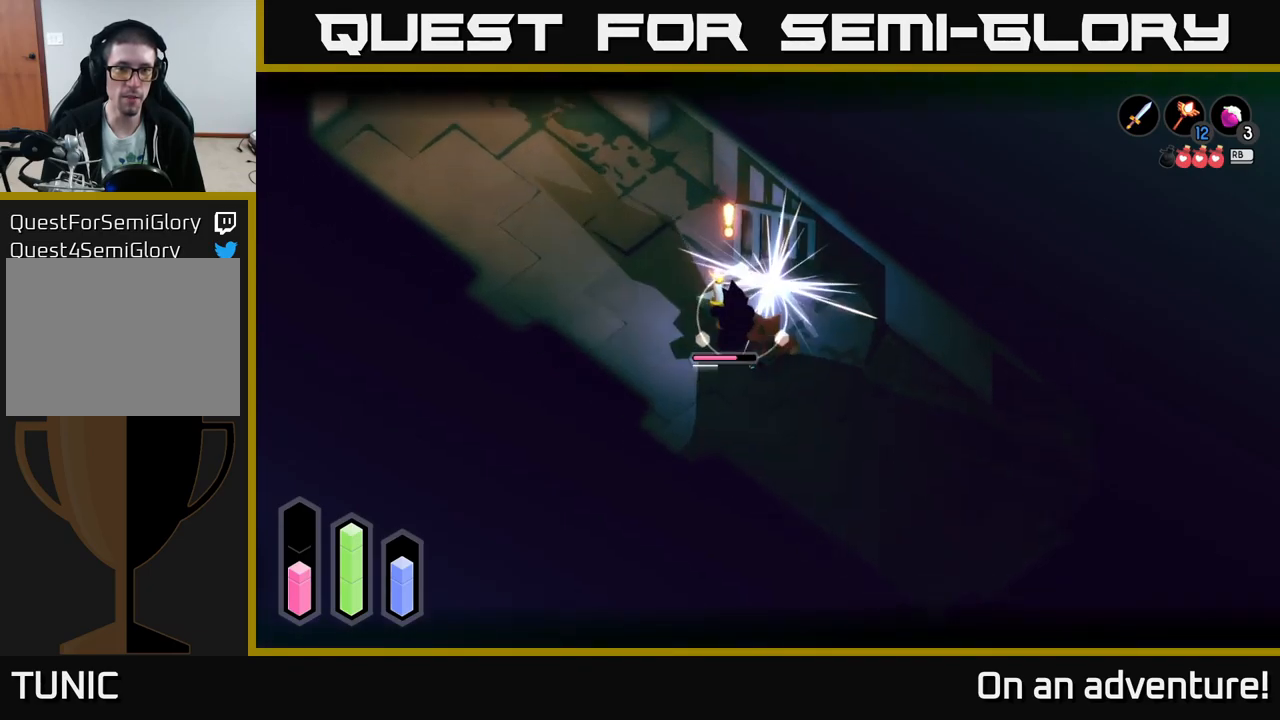
{"buttons": ["L2"], "left_stick": "left", "right_stick": "center", "events": [[50, "X", "up"], [100, "X", "down"], [184, "X", "up"], [184, "left_stick", "up-left"], [250, "X", "down"], [367, "X", "up"], [434, "X", "down"], [434, "left_stick", "left"], [500, "X", "up"]]}
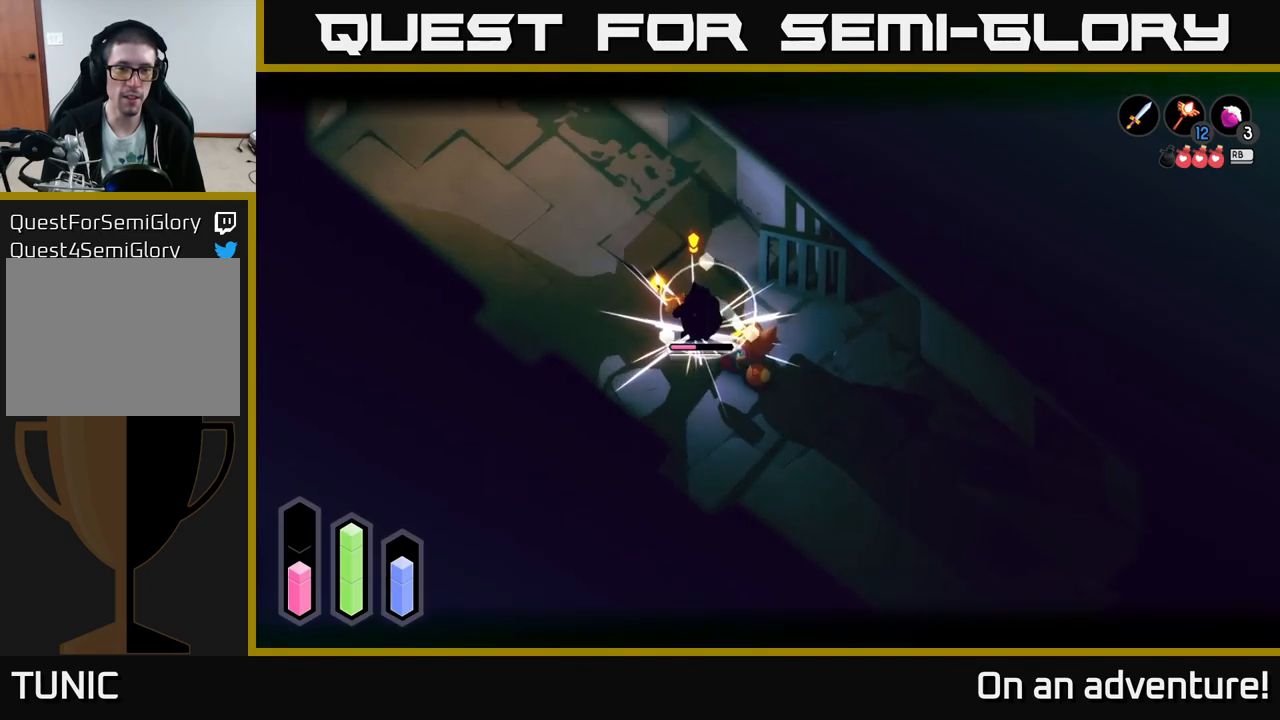
{"buttons": ["X", "L2"], "left_stick": "up-left", "right_stick": "center", "events": [[84, "X", "down"], [134, "left_stick", "up-left"], [184, "X", "up"], [267, "X", "down"], [350, "X", "up"], [417, "X", "down"]]}
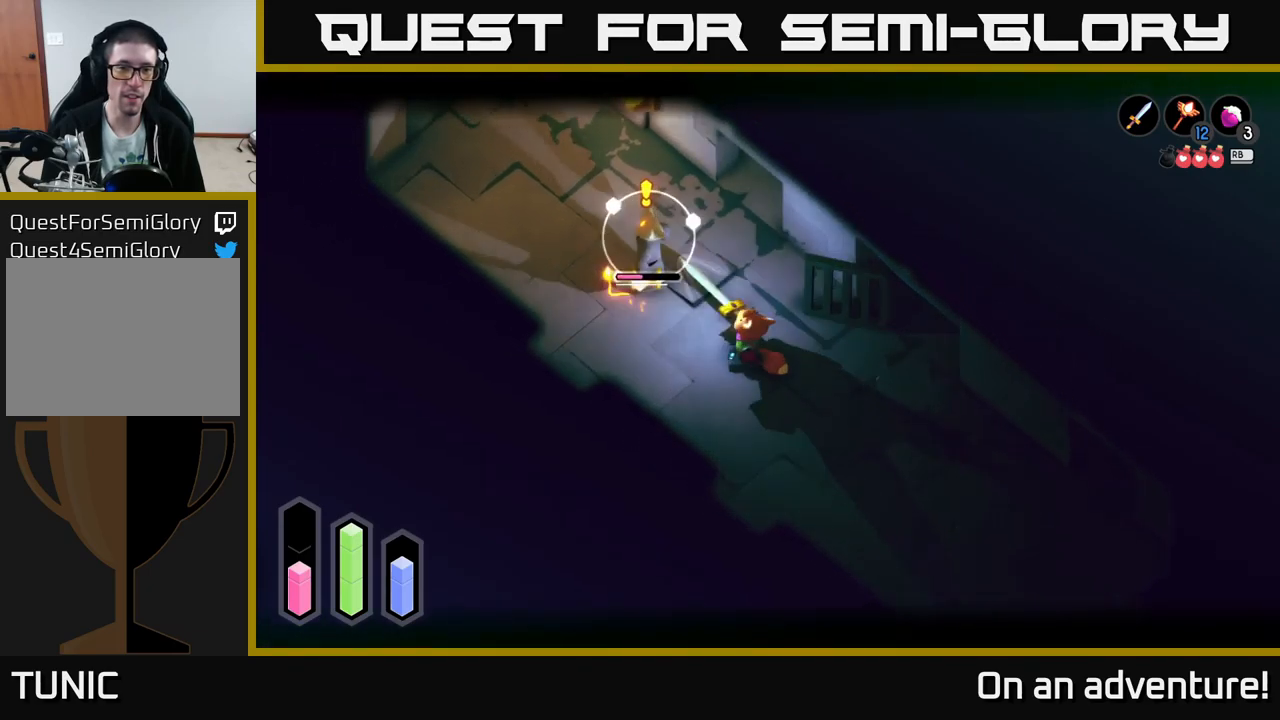
{"buttons": [], "left_stick": "up-left", "right_stick": "center", "events": [[34, "X", "up"], [417, "L2", "up"]]}
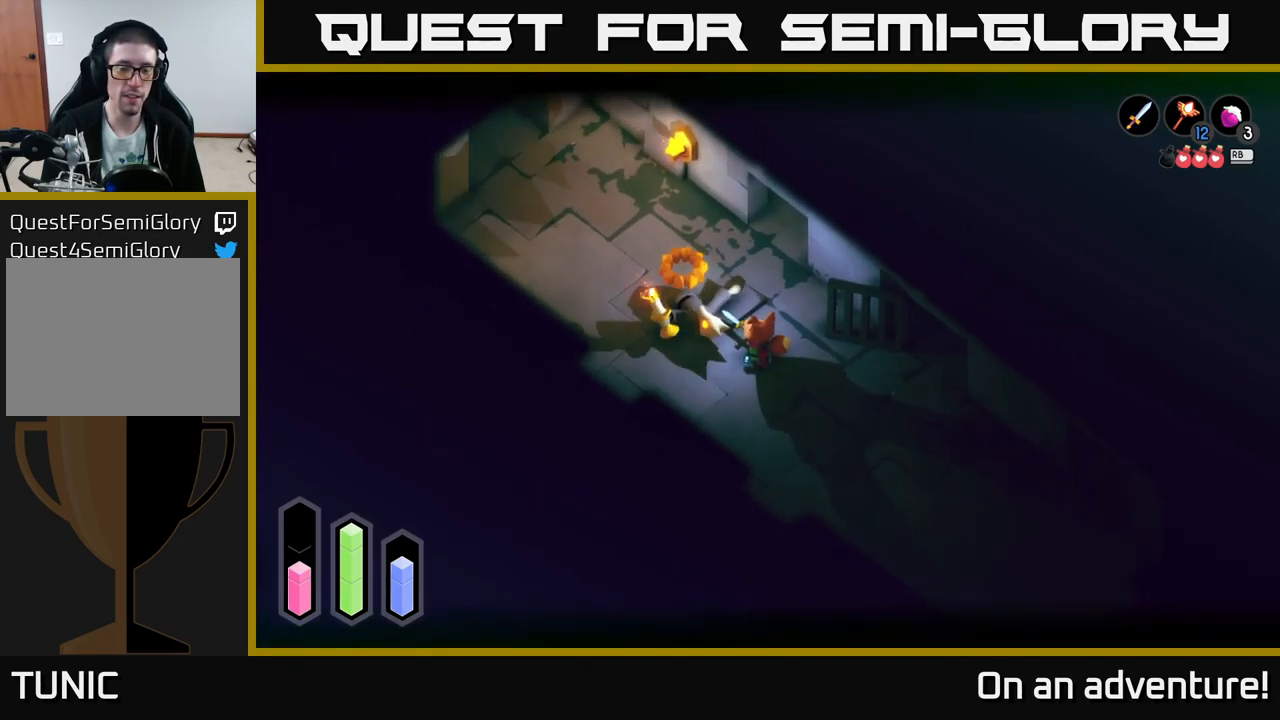
{"buttons": [], "left_stick": "up-left", "right_stick": "center", "events": [[67, "left_stick", "center"], [284, "left_stick", "left"], [450, "left_stick", "up-left"]]}
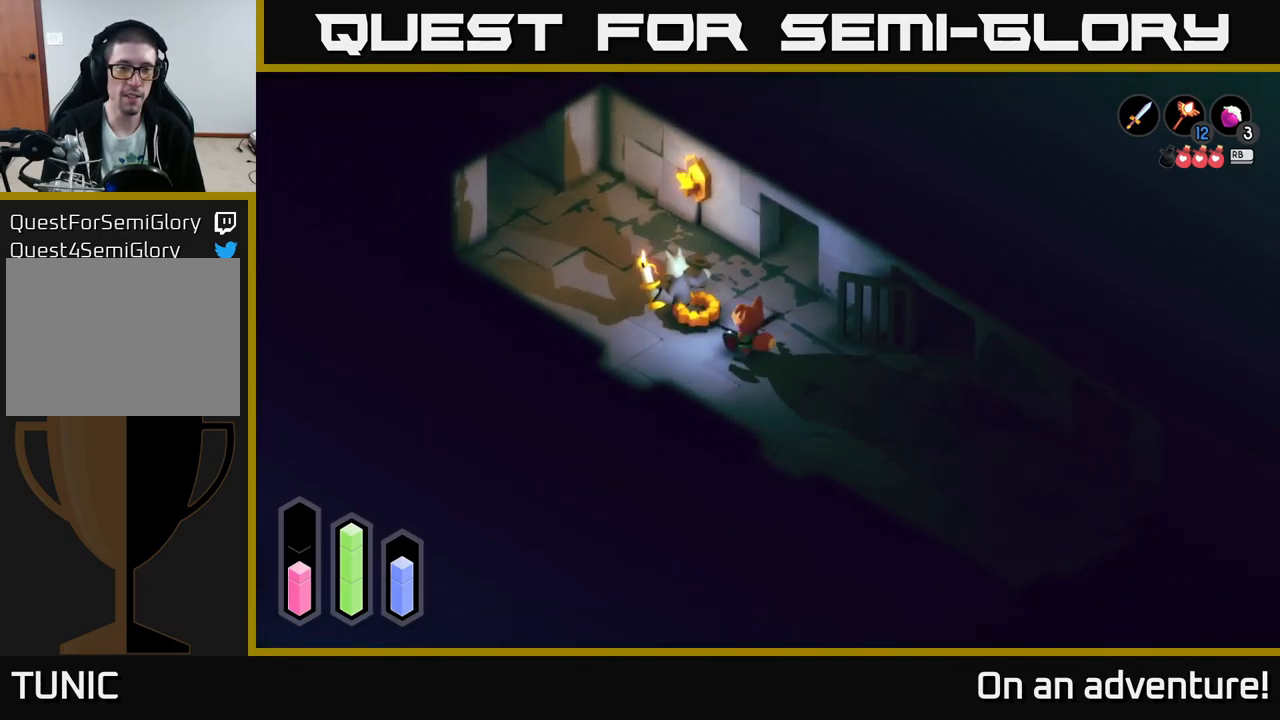
{"buttons": [], "left_stick": "down-right", "right_stick": "center", "events": [[284, "left_stick", "right"], [384, "left_stick", "down-right"]]}
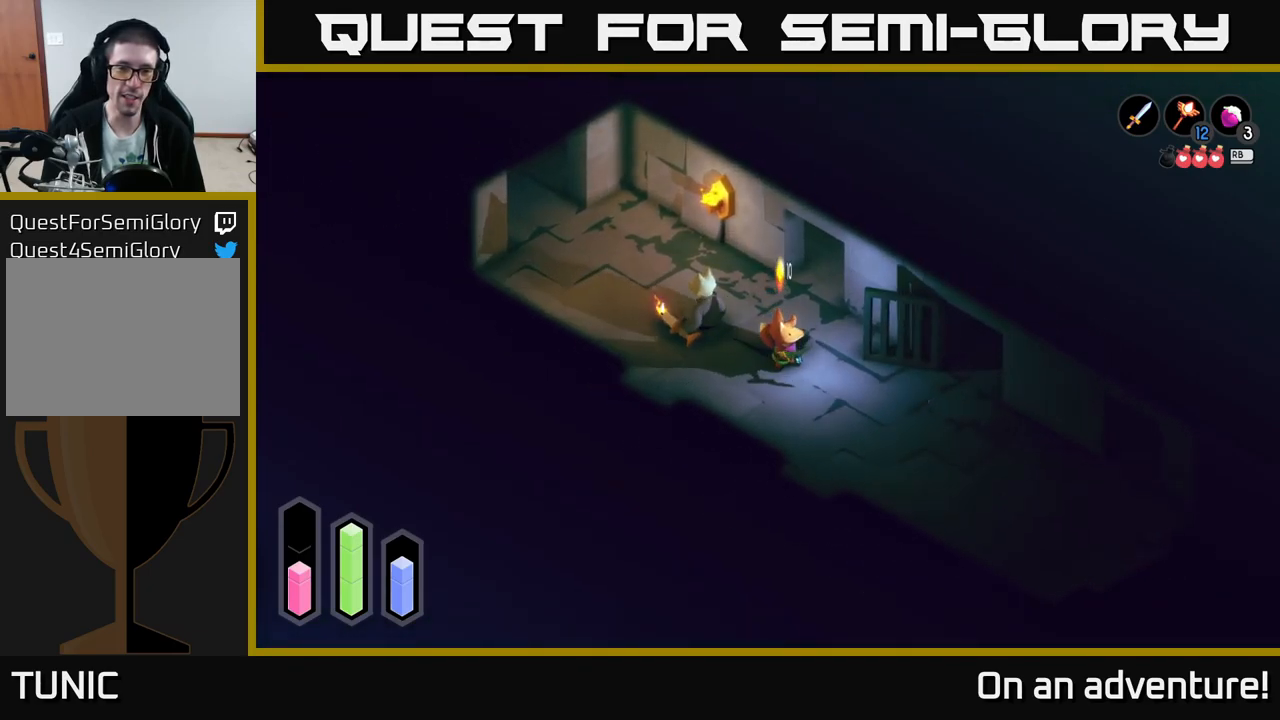
{"buttons": [], "left_stick": "right", "right_stick": "center", "events": [[316, "left_stick", "right"]]}
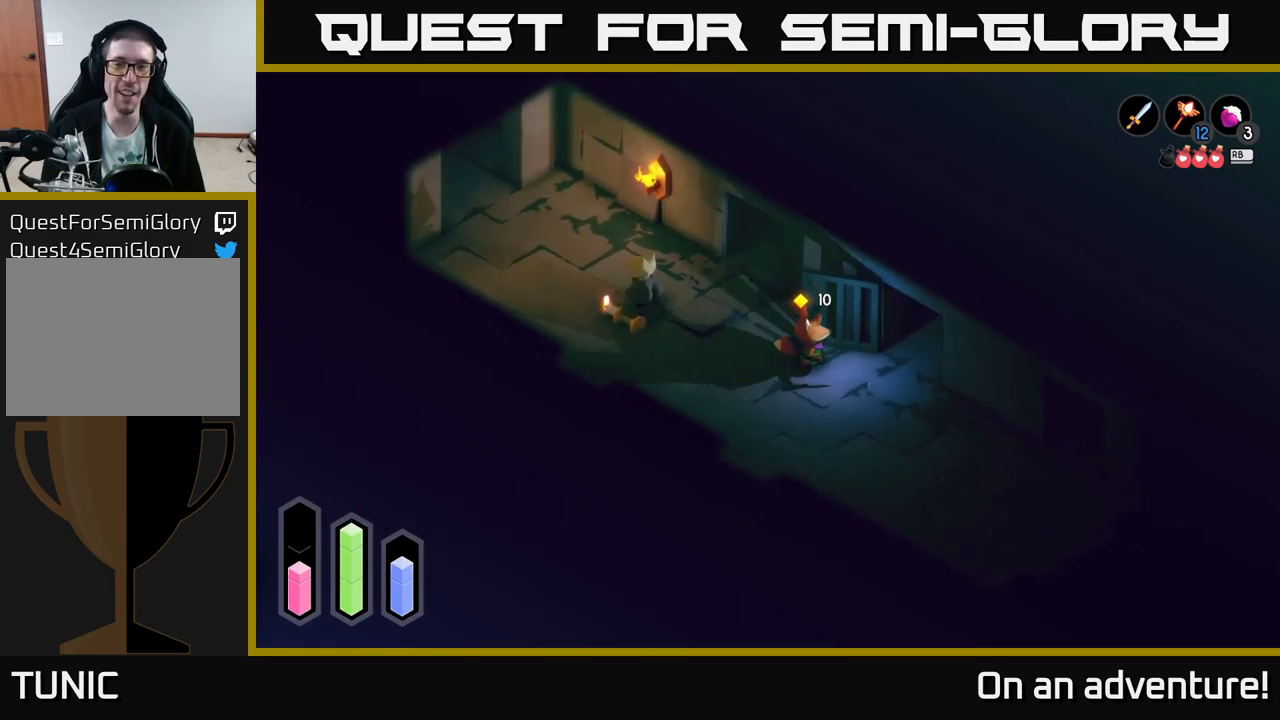
{"buttons": [], "left_stick": "up-right", "right_stick": "center", "events": [[200, "left_stick", "up-right"]]}